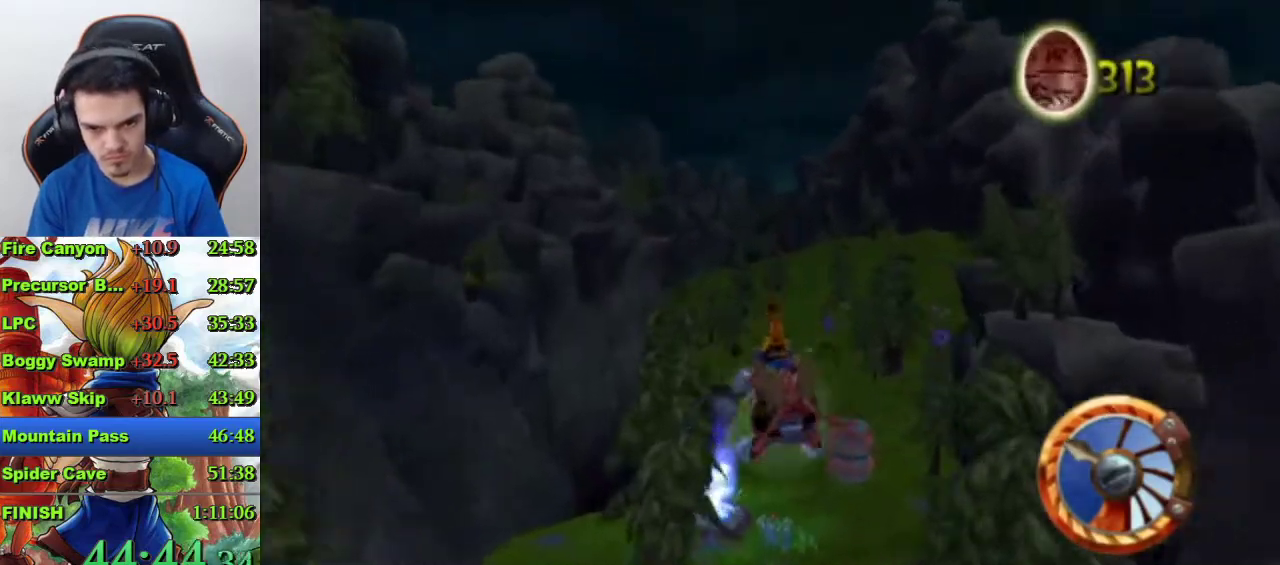
Gameplay with a controller (PlayStation layout); each line is a JSON object with the inputs held at the frame after it. "events" lists button and stick changes between this image and that frame as [ms after this image, input, new state], when the widget could be followed in between.
{"buttons": ["CROSS"], "left_stick": "right", "right_stick": "center", "events": [[500, "left_stick", "right"]]}
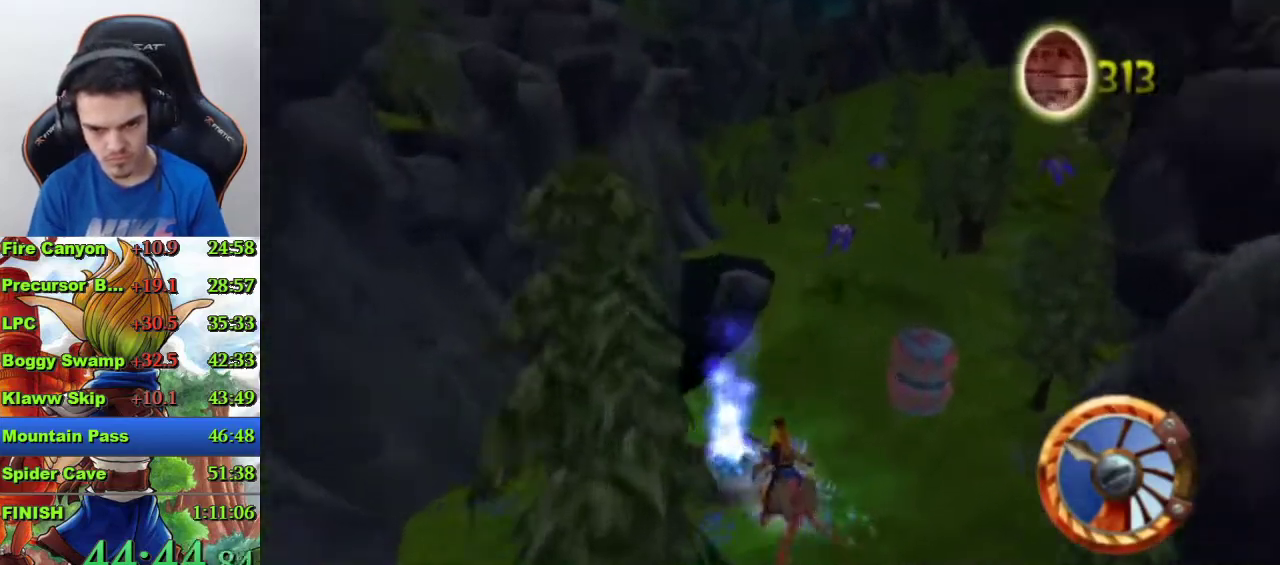
{"buttons": ["CROSS"], "left_stick": "center", "right_stick": "center", "events": [[400, "left_stick", "center"]]}
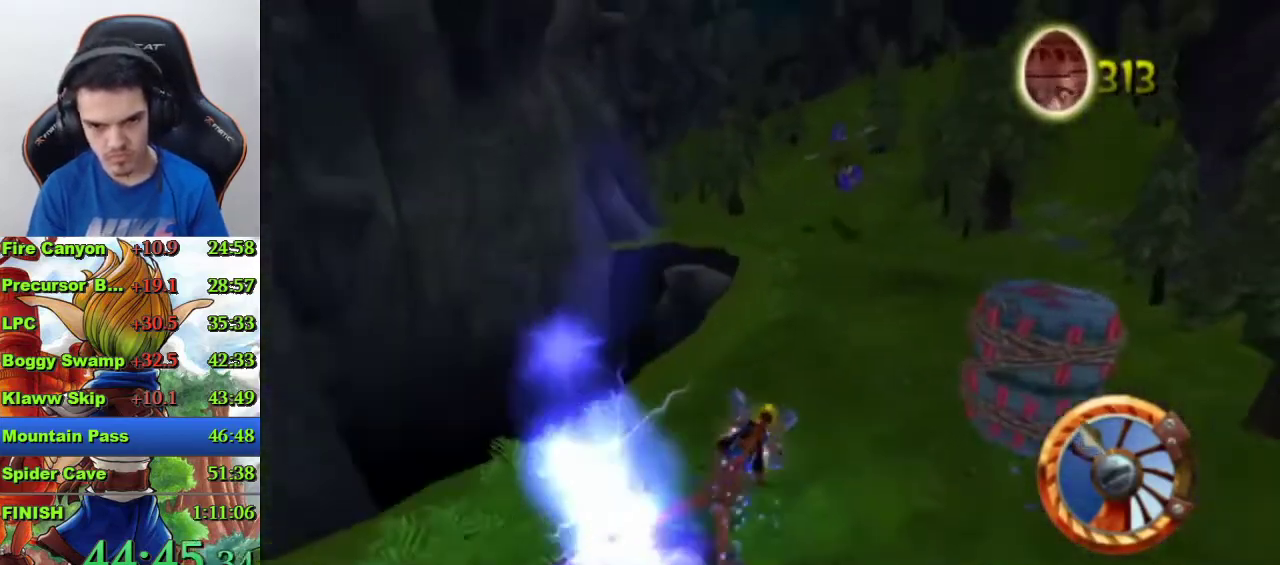
{"buttons": ["CROSS"], "left_stick": "center", "right_stick": "center", "events": [[200, "left_stick", "left"], [367, "left_stick", "center"]]}
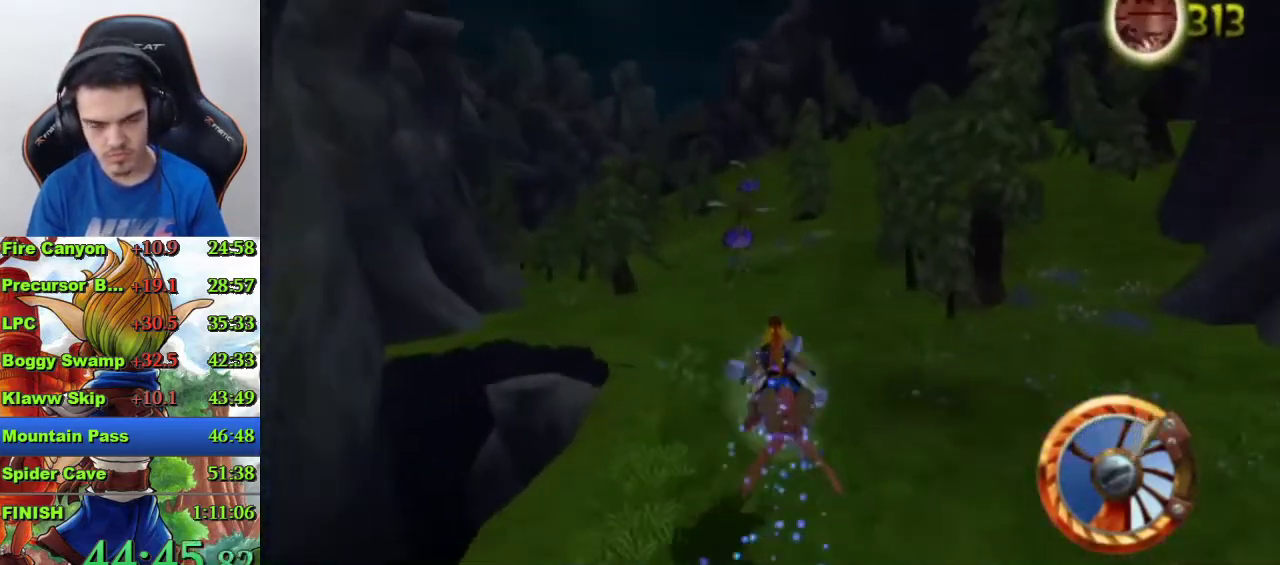
{"buttons": ["CROSS"], "left_stick": "center", "right_stick": "center", "events": [[267, "left_stick", "left"], [400, "left_stick", "center"]]}
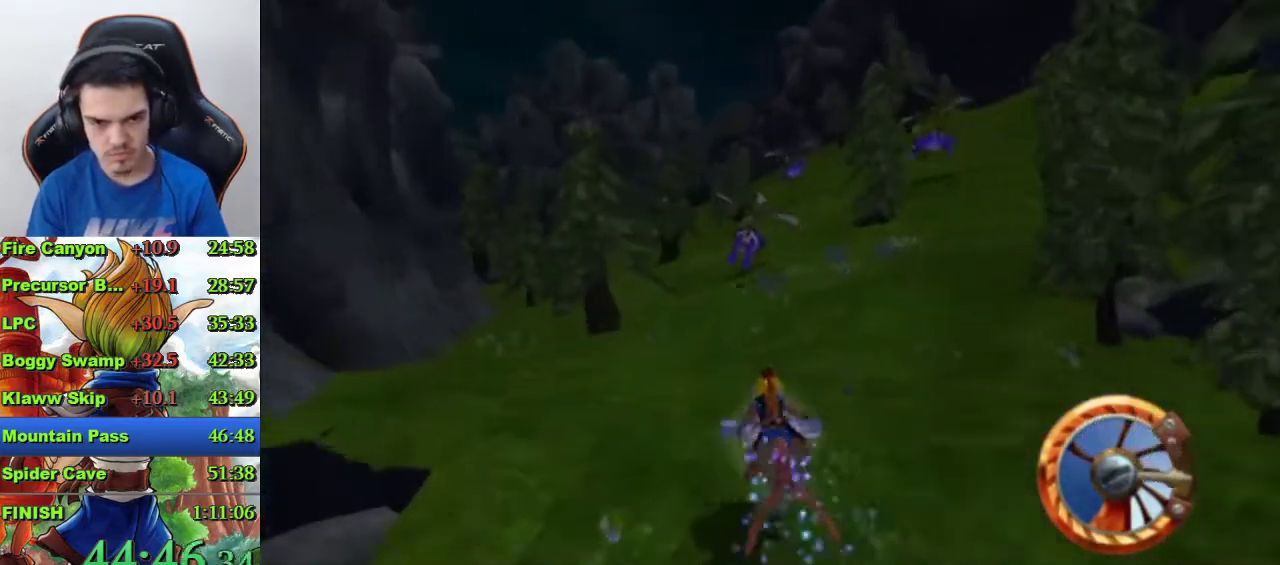
{"buttons": ["CROSS"], "left_stick": "center", "right_stick": "center", "events": [[67, "left_stick", "left"], [167, "left_stick", "center"]]}
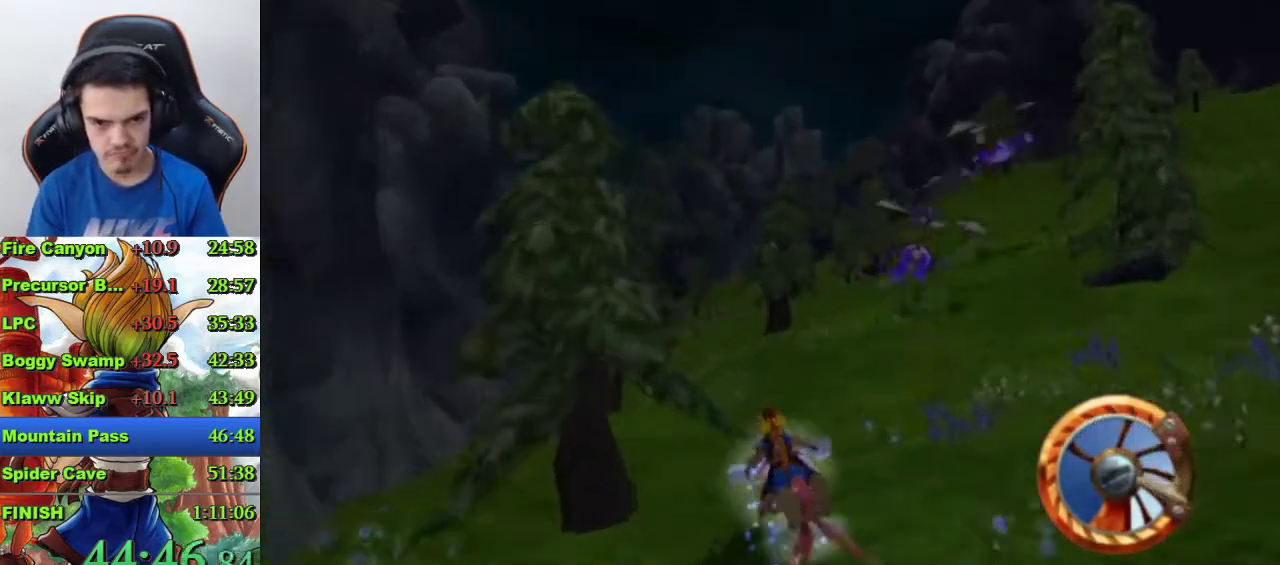
{"buttons": ["CROSS"], "left_stick": "center", "right_stick": "center", "events": [[233, "left_stick", "left"], [333, "left_stick", "center"]]}
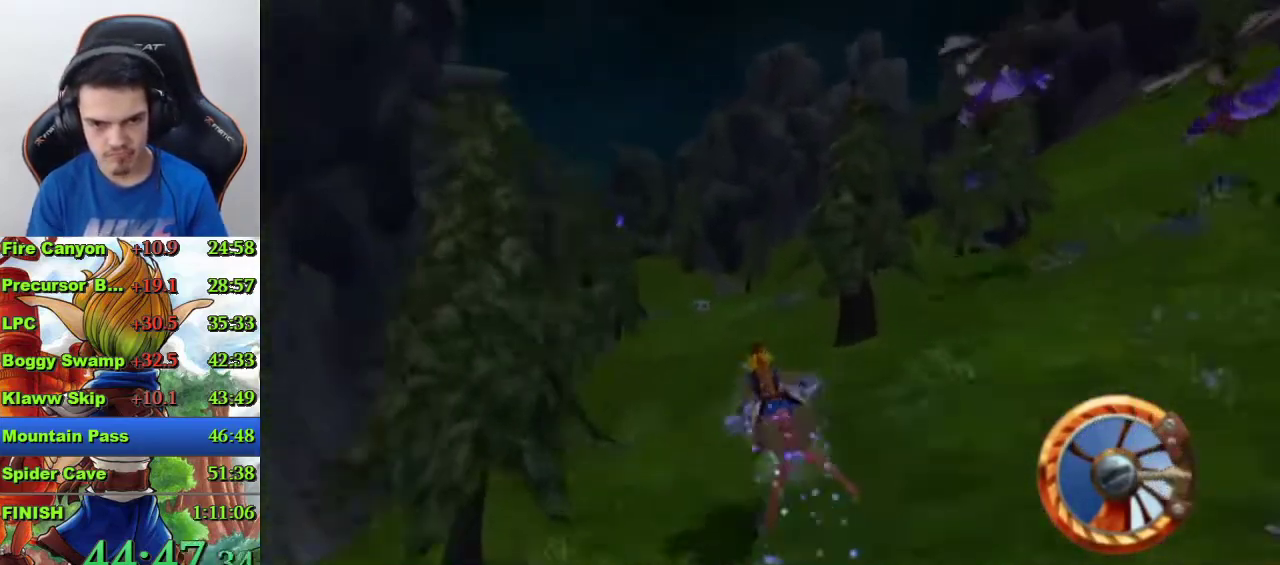
{"buttons": ["CROSS"], "left_stick": "center", "right_stick": "center", "events": [[367, "left_stick", "right"], [433, "left_stick", "center"]]}
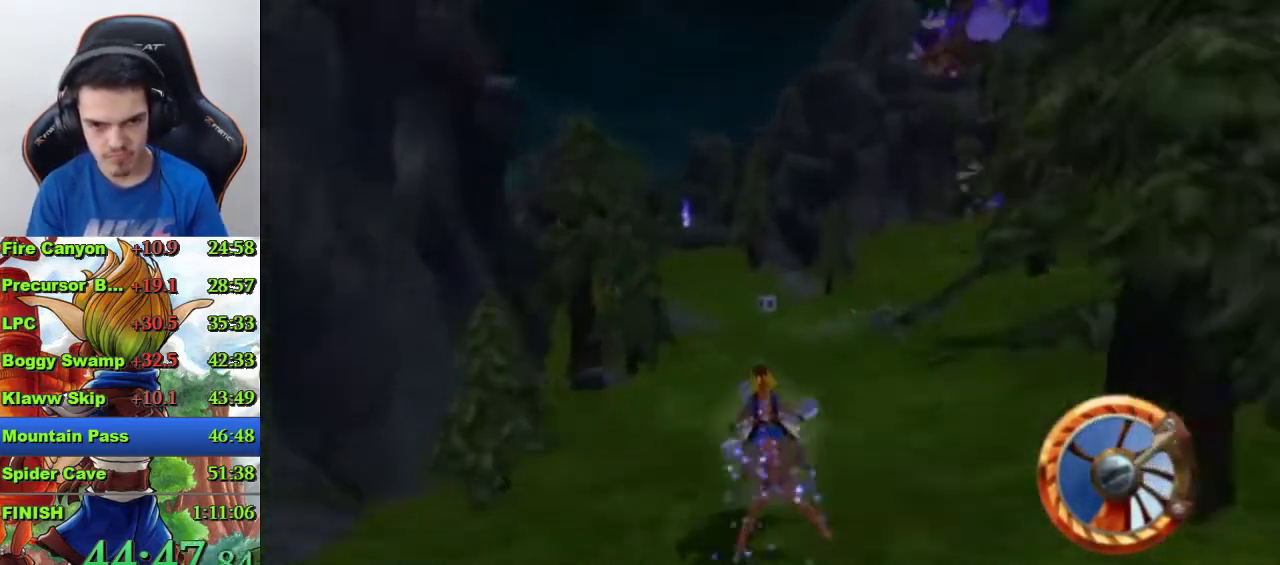
{"buttons": ["CROSS"], "left_stick": "left", "right_stick": "center", "events": [[467, "left_stick", "left"]]}
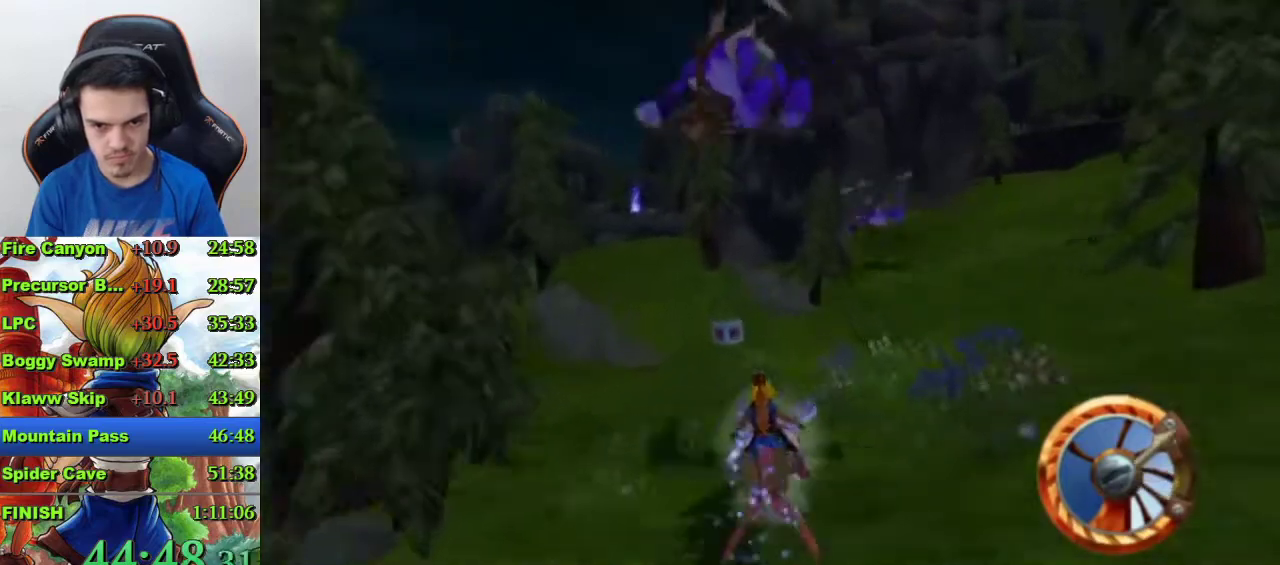
{"buttons": ["CROSS"], "left_stick": "left", "right_stick": "center", "events": [[200, "left_stick", "center"], [467, "left_stick", "left"]]}
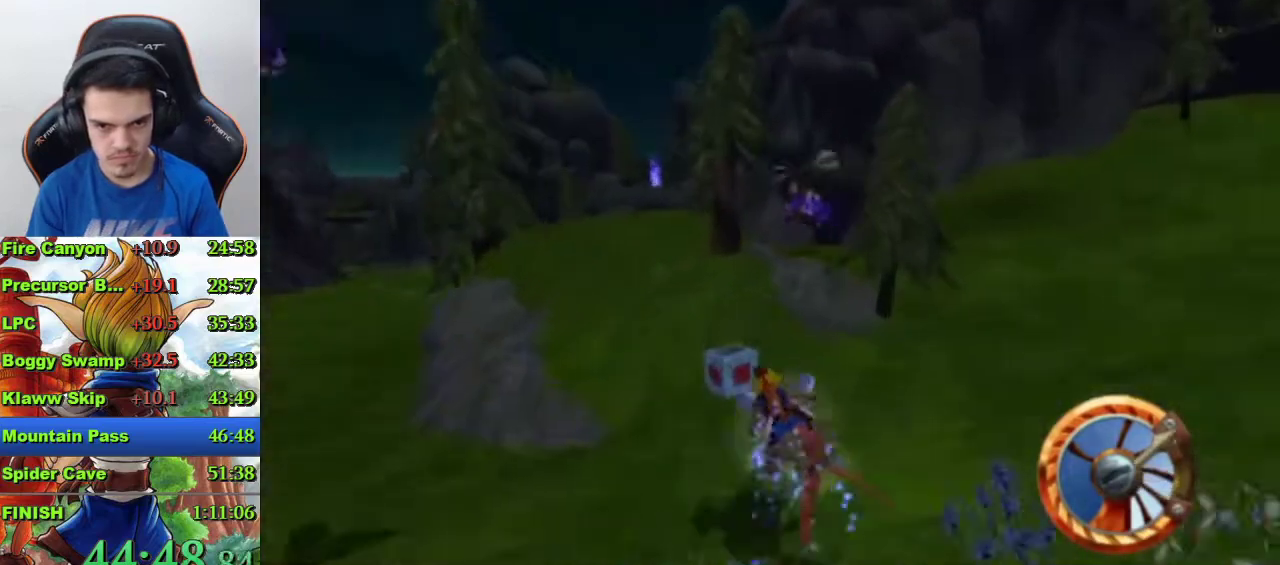
{"buttons": ["CROSS"], "left_stick": "center", "right_stick": "center", "events": [[100, "left_stick", "center"], [367, "left_stick", "right"], [500, "left_stick", "center"]]}
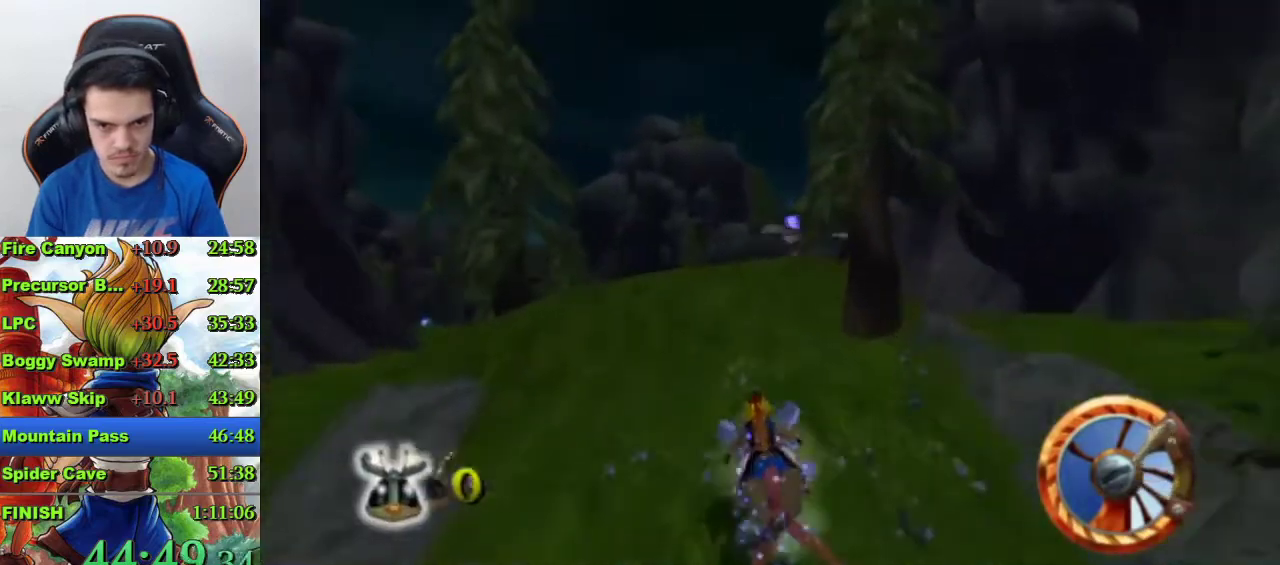
{"buttons": ["CROSS", "R1"], "left_stick": "center", "right_stick": "center", "events": [[367, "R1", "down"]]}
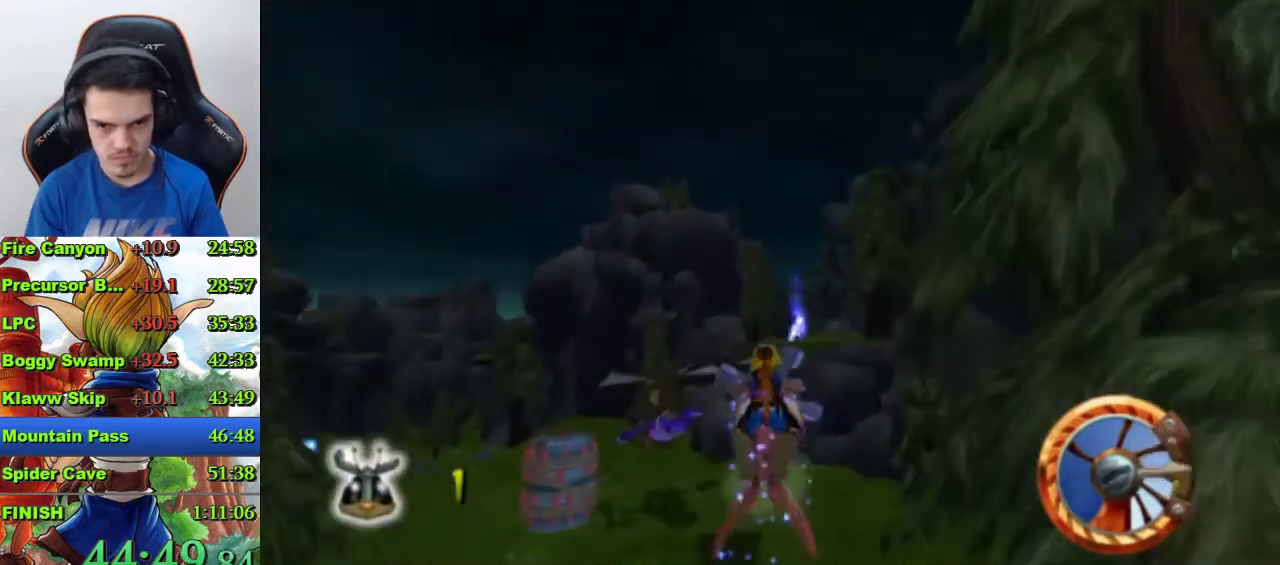
{"buttons": ["CROSS"], "left_stick": "center", "right_stick": "center", "events": [[133, "R1", "up"], [200, "left_stick", "right"], [267, "left_stick", "center"]]}
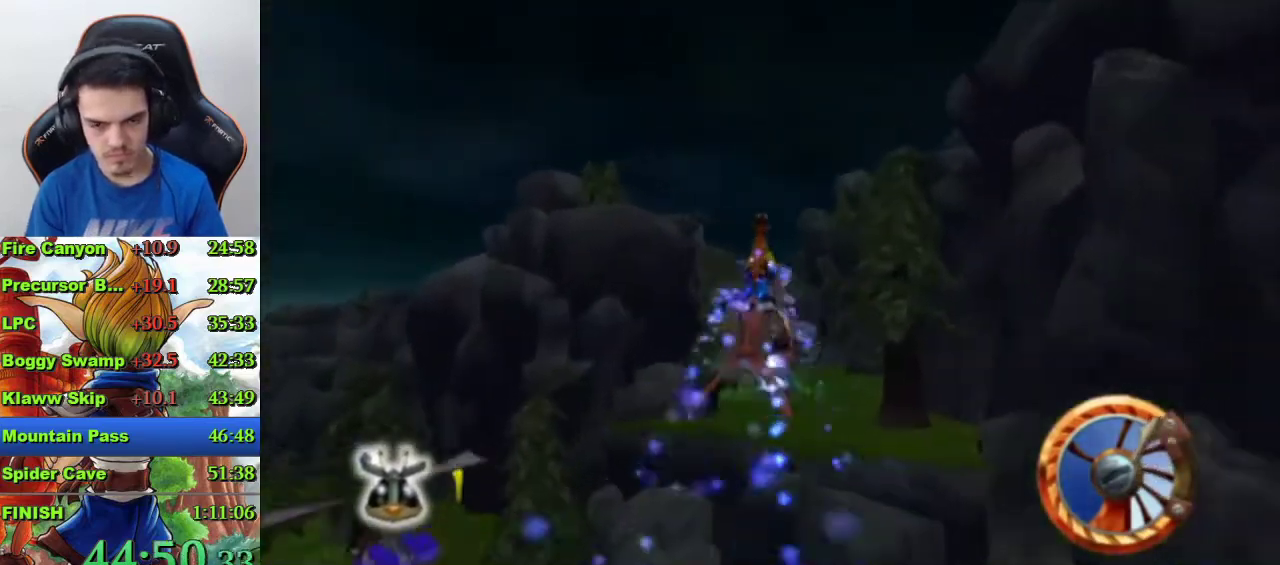
{"buttons": ["CROSS"], "left_stick": "center", "right_stick": "center", "events": [[333, "left_stick", "left"], [400, "left_stick", "center"]]}
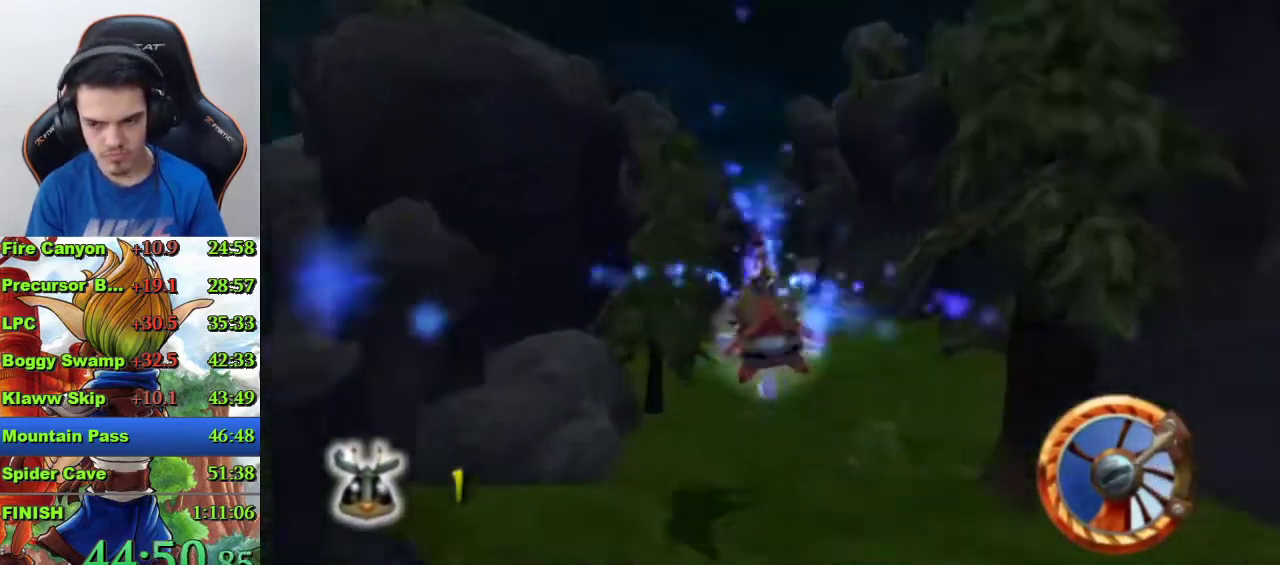
{"buttons": ["CROSS"], "left_stick": "center", "right_stick": "center", "events": []}
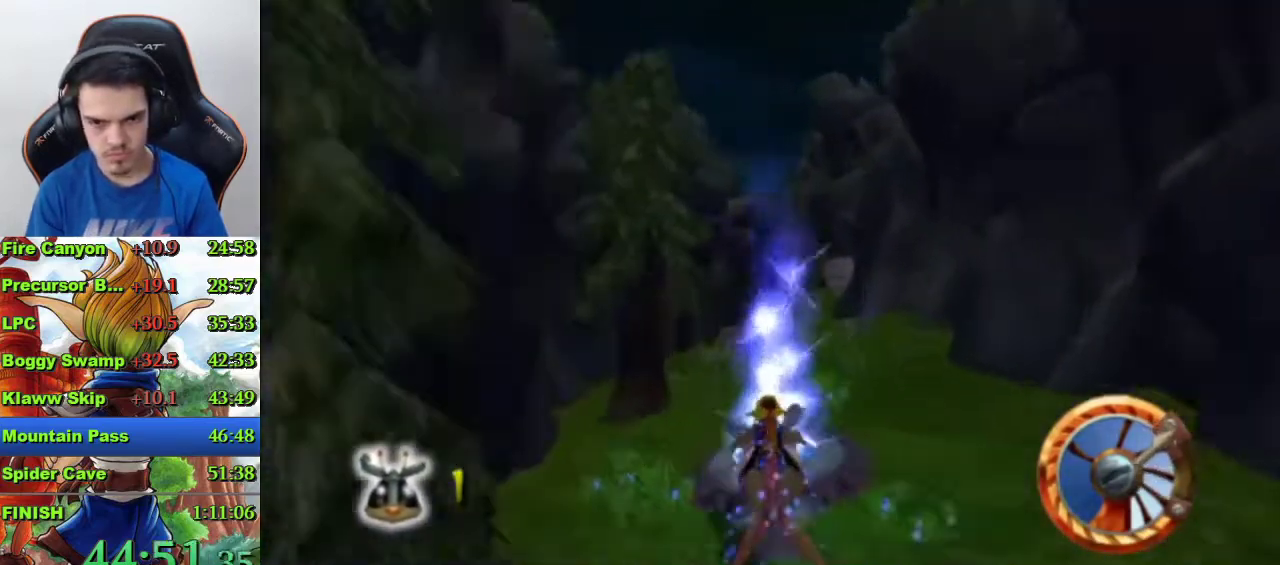
{"buttons": ["CROSS"], "left_stick": "center", "right_stick": "center", "events": []}
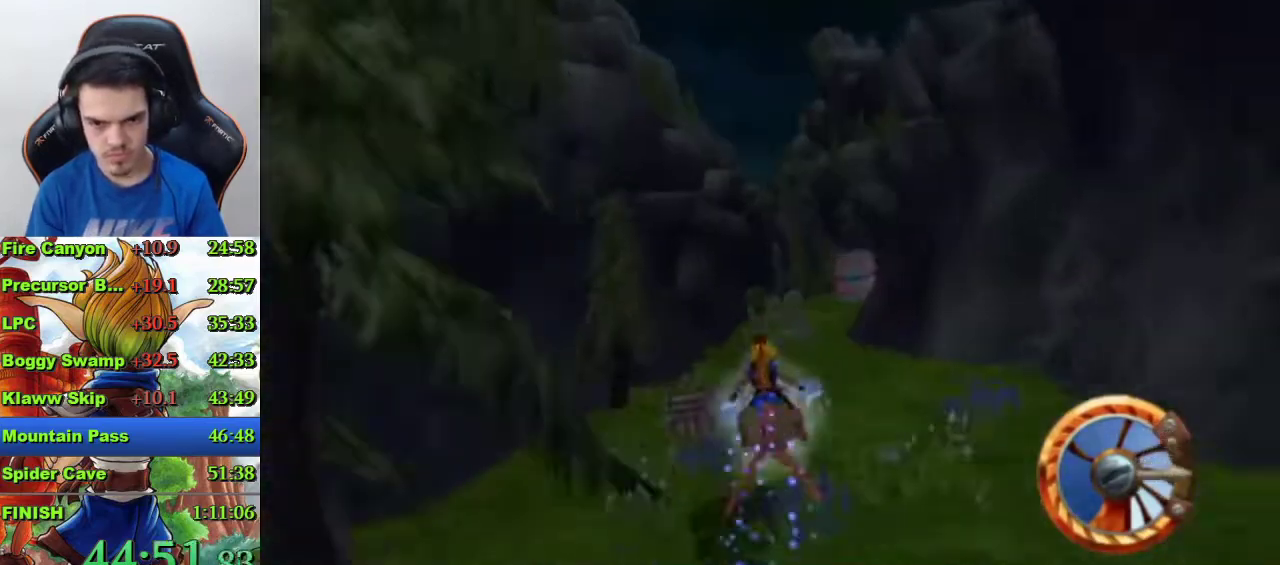
{"buttons": ["CROSS"], "left_stick": "center", "right_stick": "center", "events": []}
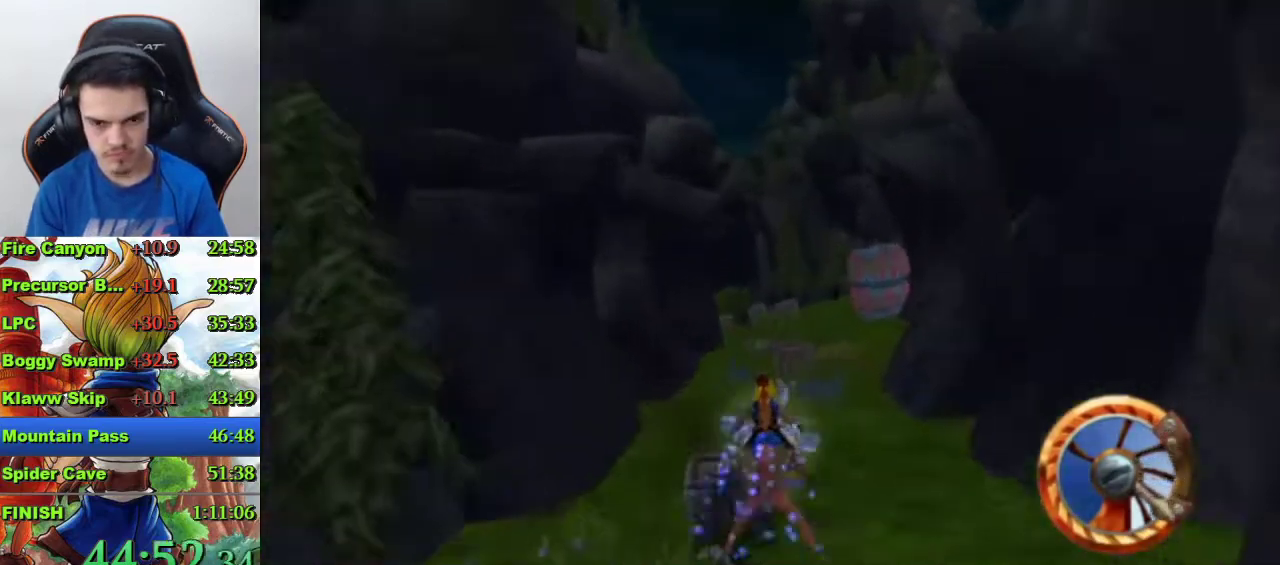
{"buttons": ["CROSS"], "left_stick": "center", "right_stick": "center", "events": [[300, "left_stick", "left"], [500, "left_stick", "center"]]}
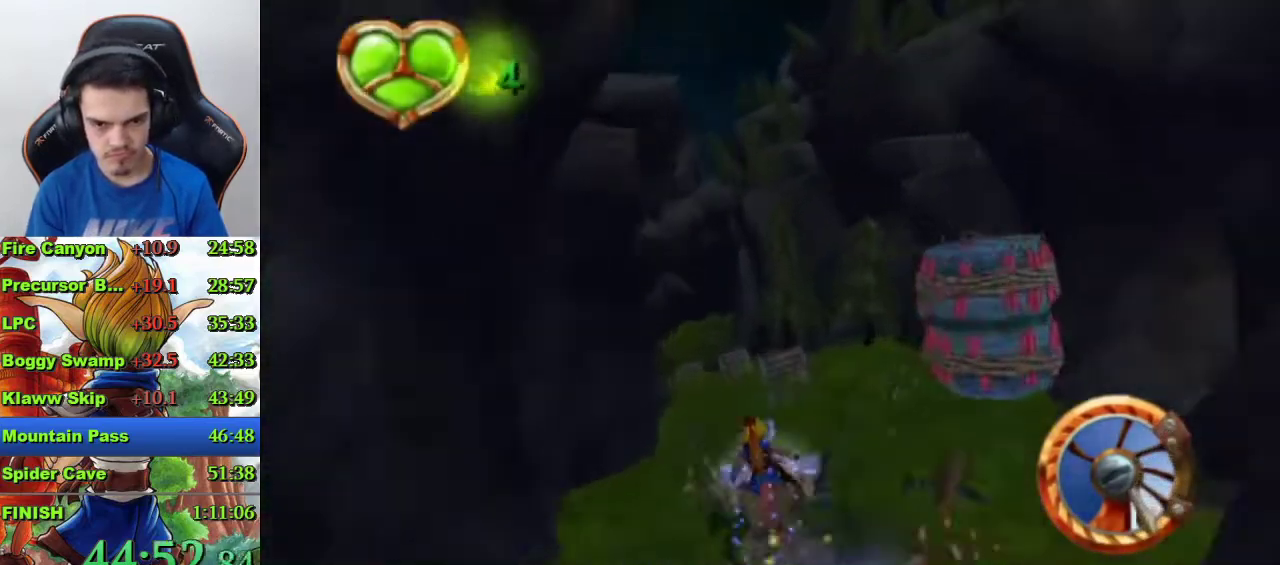
{"buttons": ["CROSS"], "left_stick": "left", "right_stick": "center", "events": [[100, "left_stick", "left"], [233, "left_stick", "center"], [433, "left_stick", "left"]]}
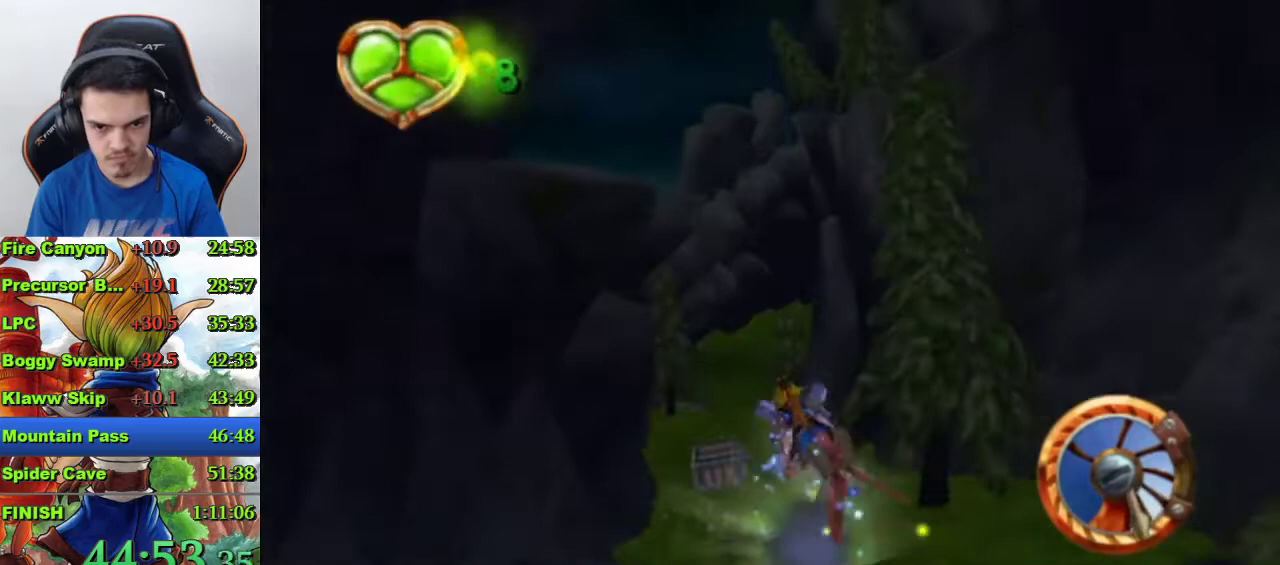
{"buttons": ["CROSS"], "left_stick": "right", "right_stick": "center", "events": [[33, "left_stick", "center"], [367, "left_stick", "right"]]}
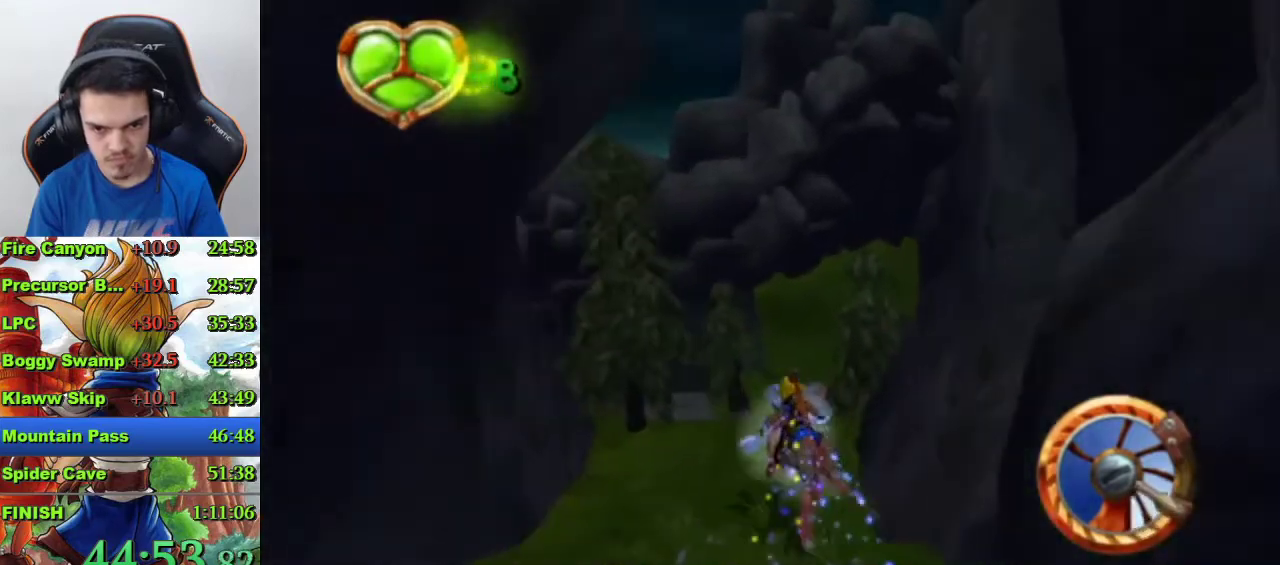
{"buttons": ["CROSS"], "left_stick": "right", "right_stick": "center", "events": [[100, "R1", "down"], [333, "R1", "up"]]}
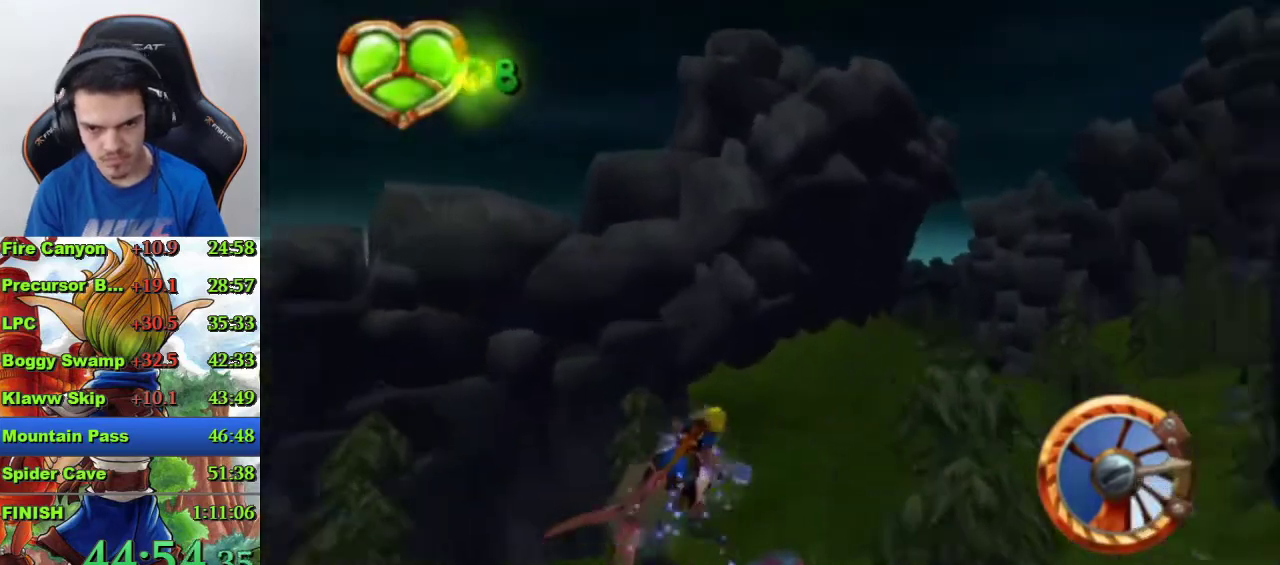
{"buttons": ["CROSS"], "left_stick": "center", "right_stick": "center", "events": [[367, "left_stick", "center"]]}
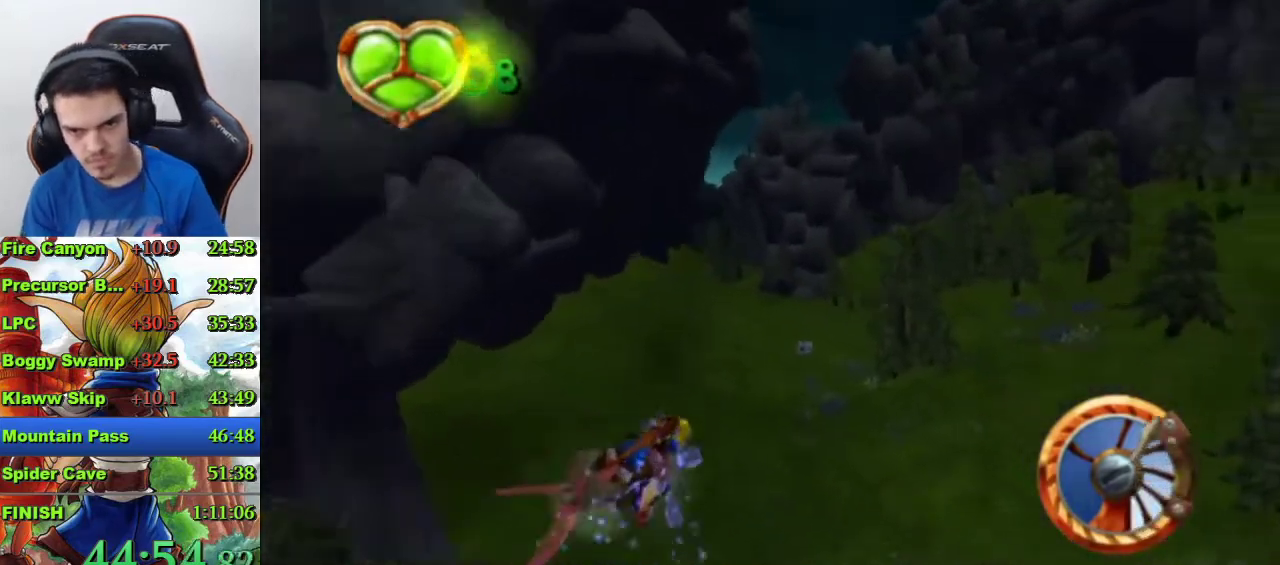
{"buttons": ["CROSS"], "left_stick": "center", "right_stick": "center", "events": [[300, "left_stick", "left"], [467, "left_stick", "center"]]}
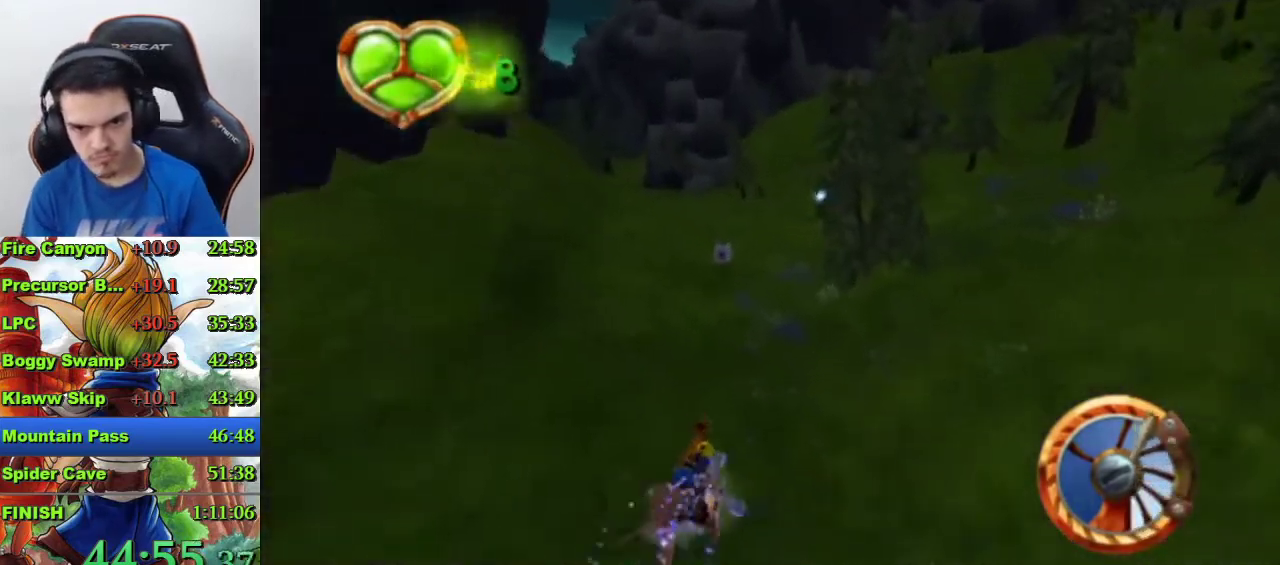
{"buttons": ["CROSS"], "left_stick": "left", "right_stick": "center", "events": [[100, "left_stick", "left"], [233, "left_stick", "center"], [467, "left_stick", "left"]]}
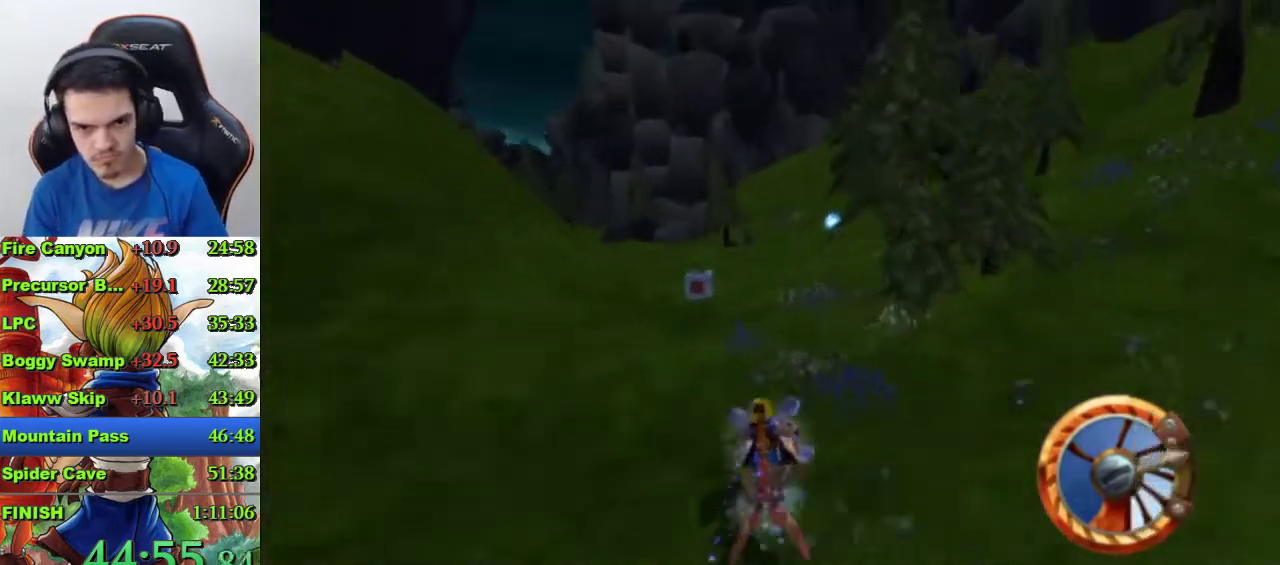
{"buttons": ["CROSS"], "left_stick": "left", "right_stick": "center", "events": []}
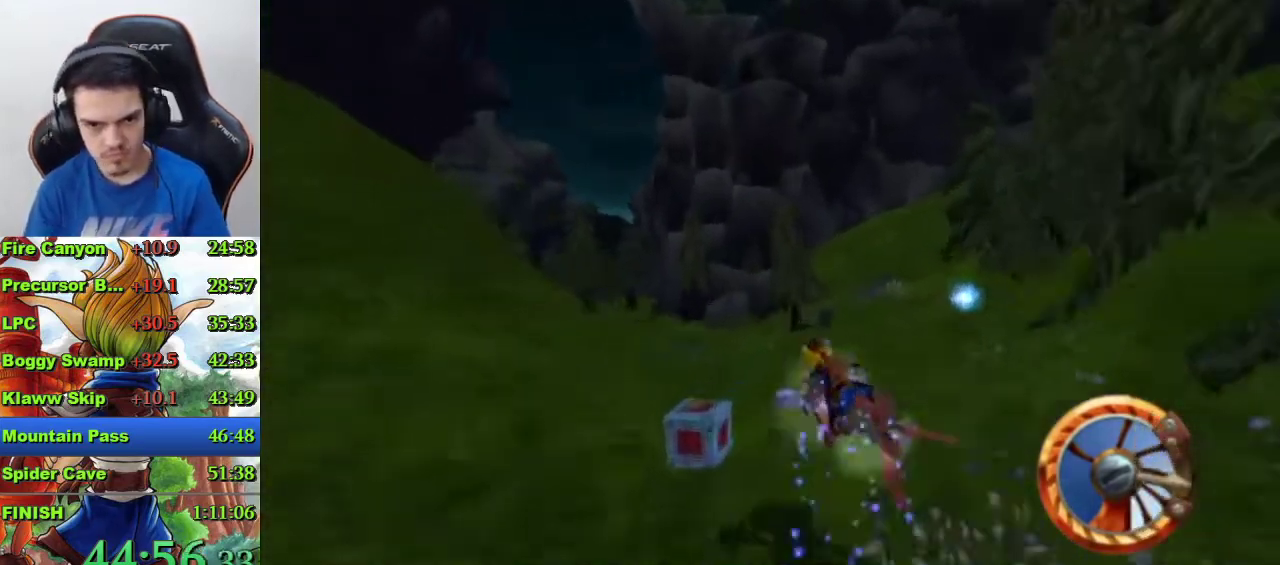
{"buttons": ["CROSS"], "left_stick": "center", "right_stick": "center", "events": [[200, "left_stick", "center"]]}
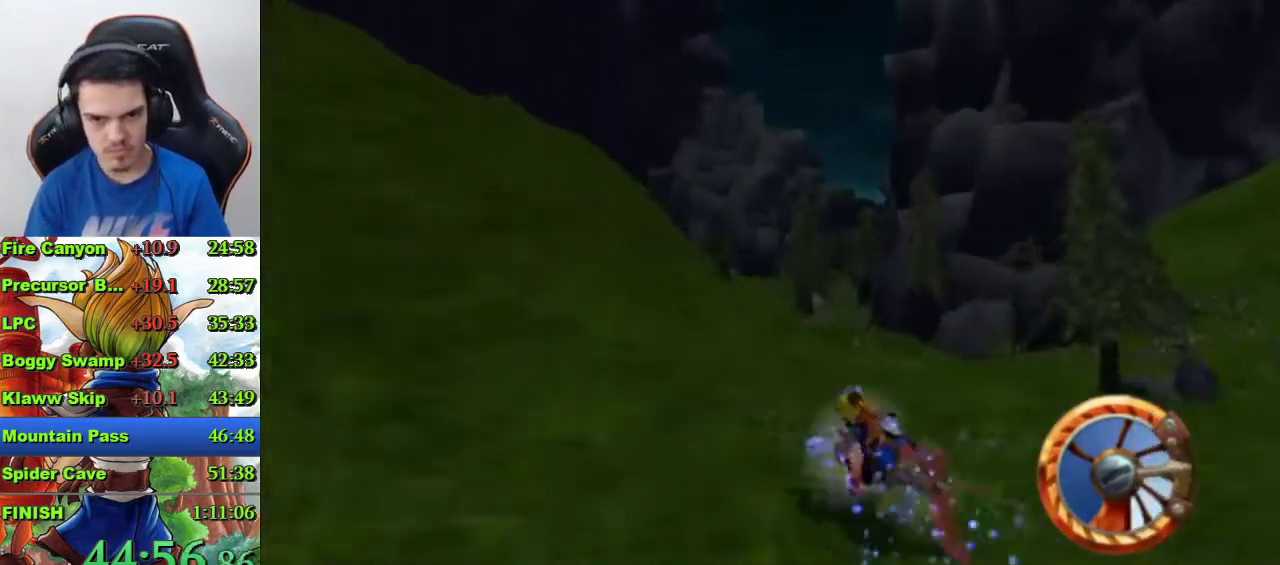
{"buttons": ["SQUARE"], "left_stick": "right", "right_stick": "center", "events": [[200, "left_stick", "down-right"], [233, "SQUARE", "down"], [267, "CROSS", "up"], [267, "left_stick", "right"]]}
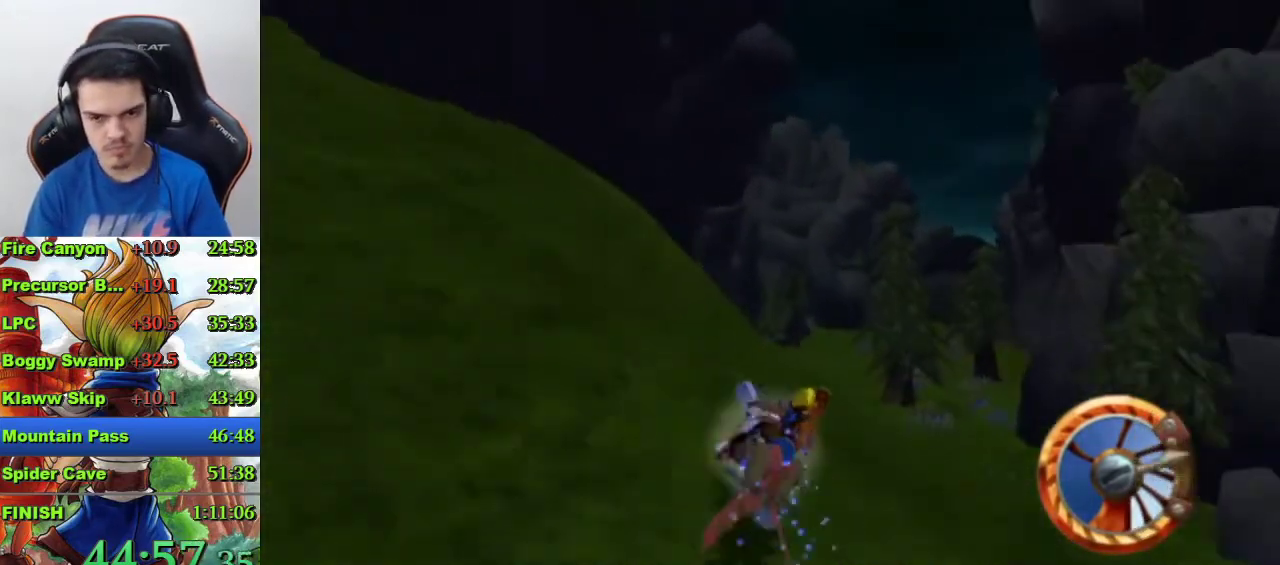
{"buttons": ["SQUARE"], "left_stick": "right", "right_stick": "center", "events": [[67, "left_stick", "up-left"], [433, "left_stick", "right"]]}
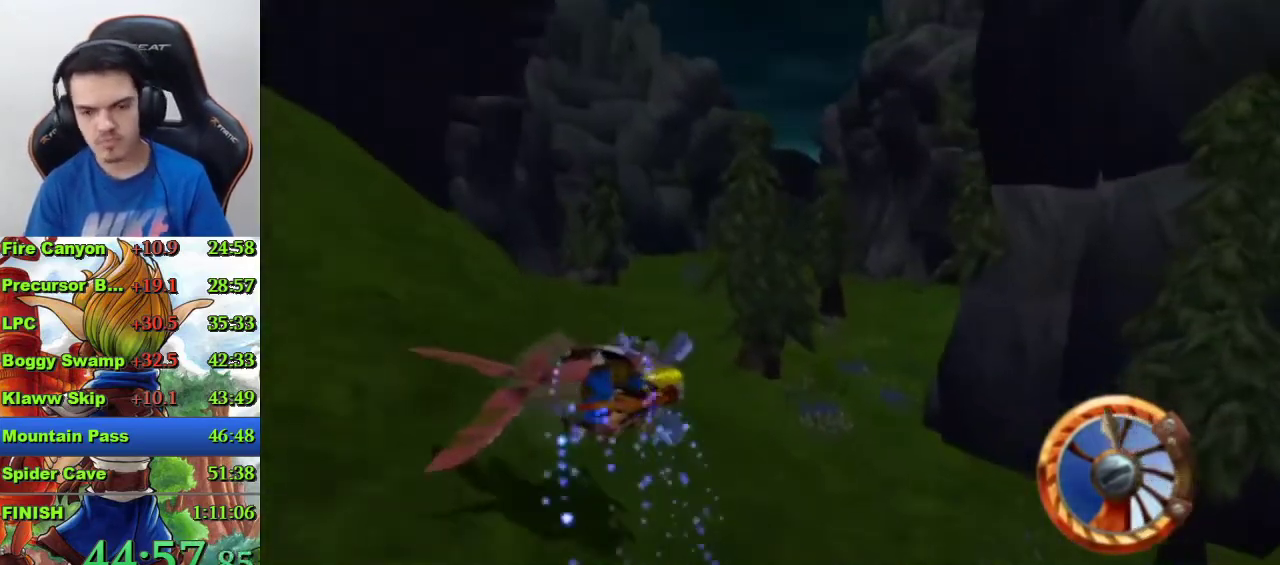
{"buttons": ["CROSS"], "left_stick": "right", "right_stick": "center", "events": [[300, "CROSS", "down"], [333, "SQUARE", "up"]]}
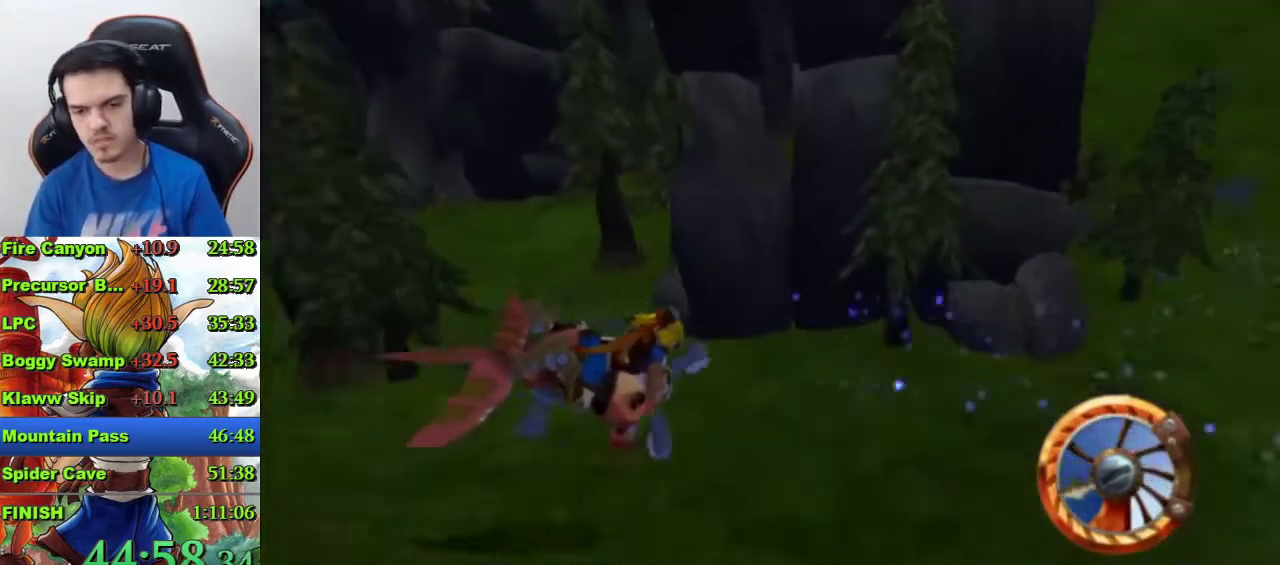
{"buttons": ["CROSS"], "left_stick": "center", "right_stick": "center", "events": [[467, "left_stick", "center"]]}
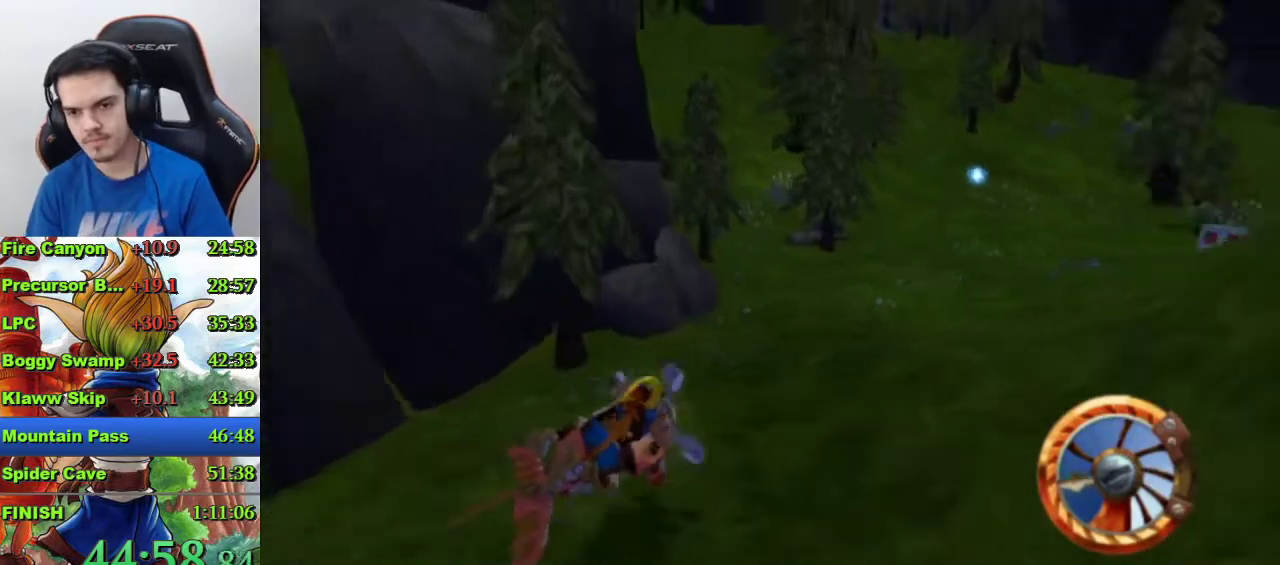
{"buttons": ["CROSS"], "left_stick": "right", "right_stick": "center", "events": [[267, "left_stick", "right"], [367, "left_stick", "center"], [467, "left_stick", "right"]]}